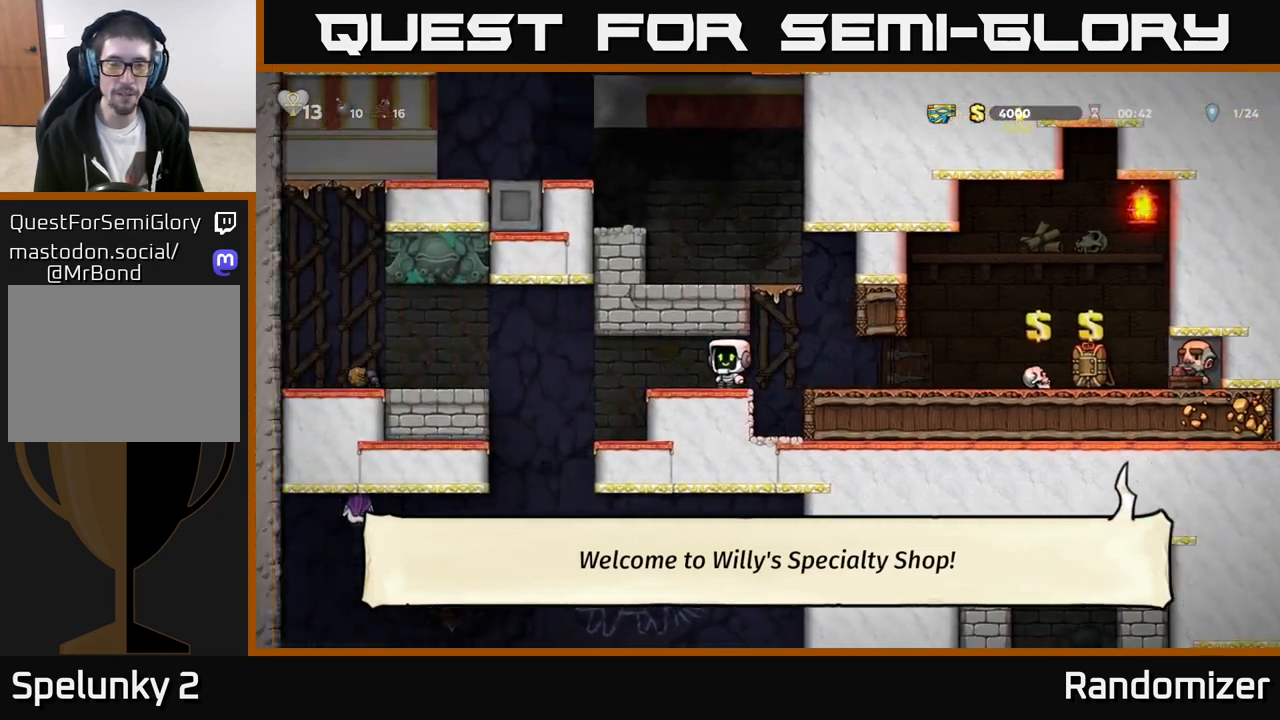
Gameplay with a controller (Xbox layout); each line is a JSON object with the inputs held at the frame after it. "events" lists button and stick changes between this image and that frame as [ms after this image, input, new state], when the widget could be followed in between. Not read: right_stick.
{"buttons": [], "left_stick": "right", "events": [[283, "left_stick", "right"]]}
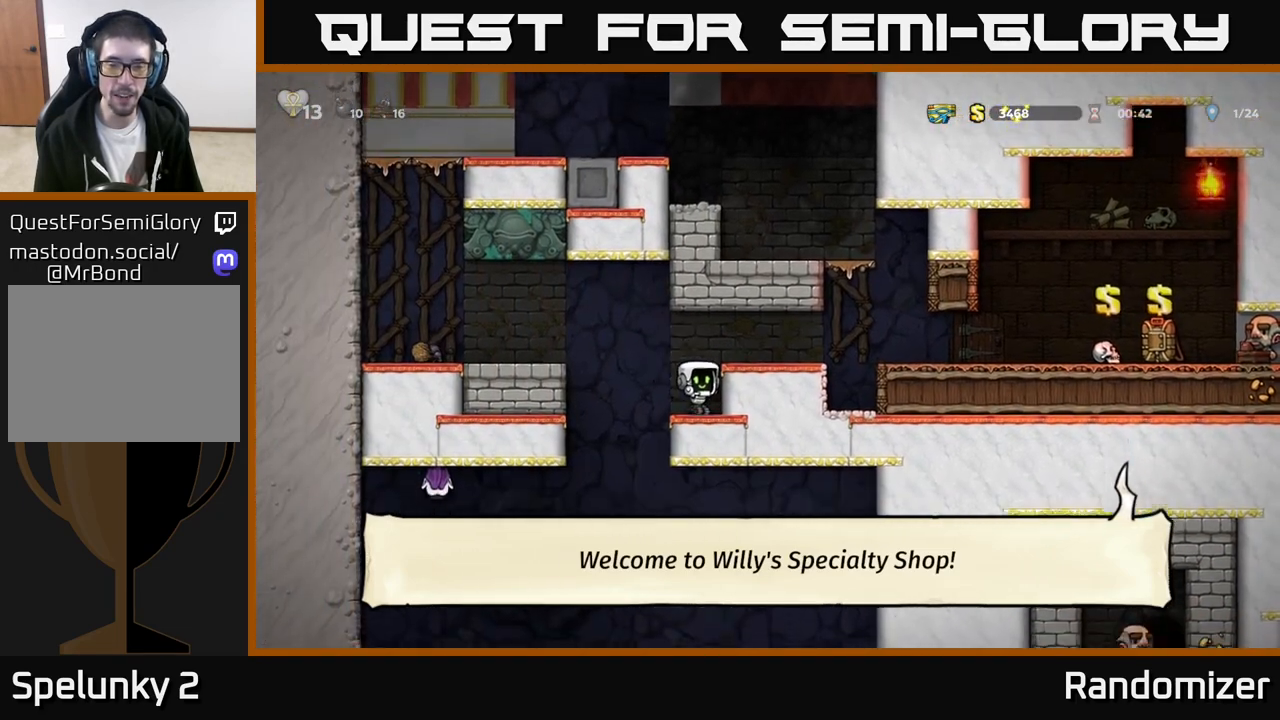
{"buttons": [], "left_stick": "right", "events": [[33, "left_stick", "center"], [167, "left_stick", "left"], [367, "left_stick", "right"]]}
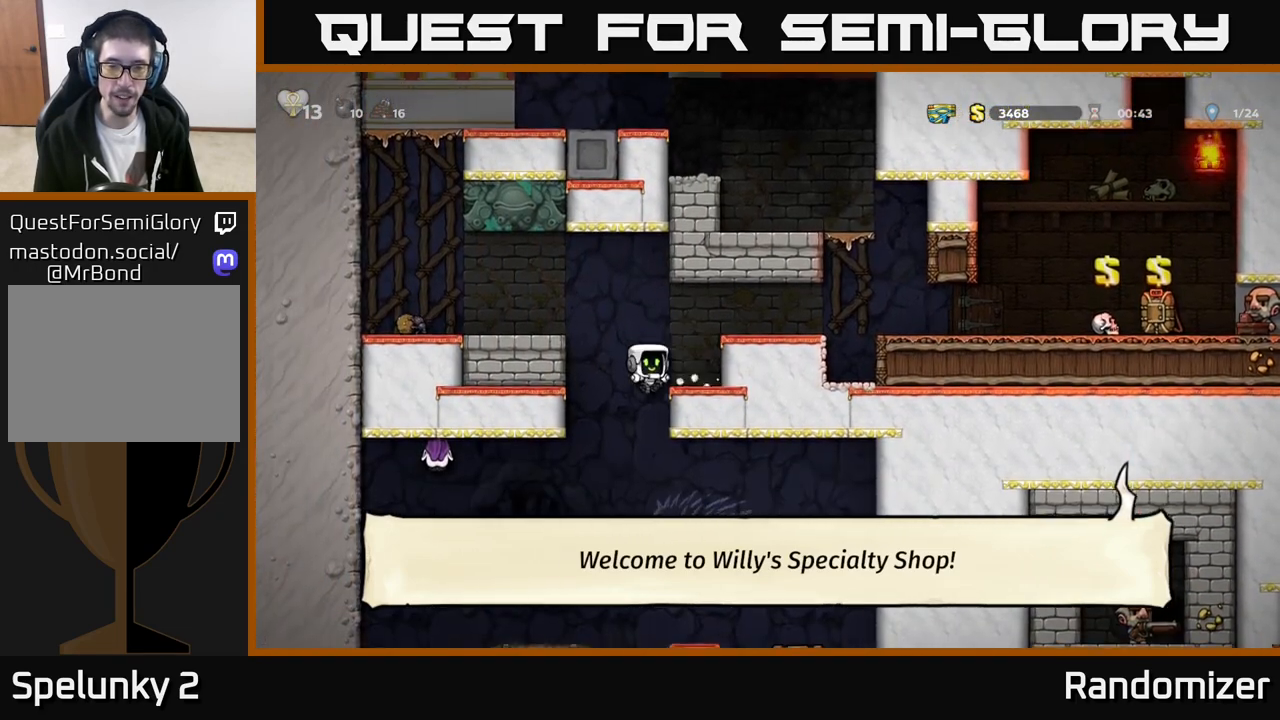
{"buttons": [], "left_stick": "down", "events": [[133, "left_stick", "down"]]}
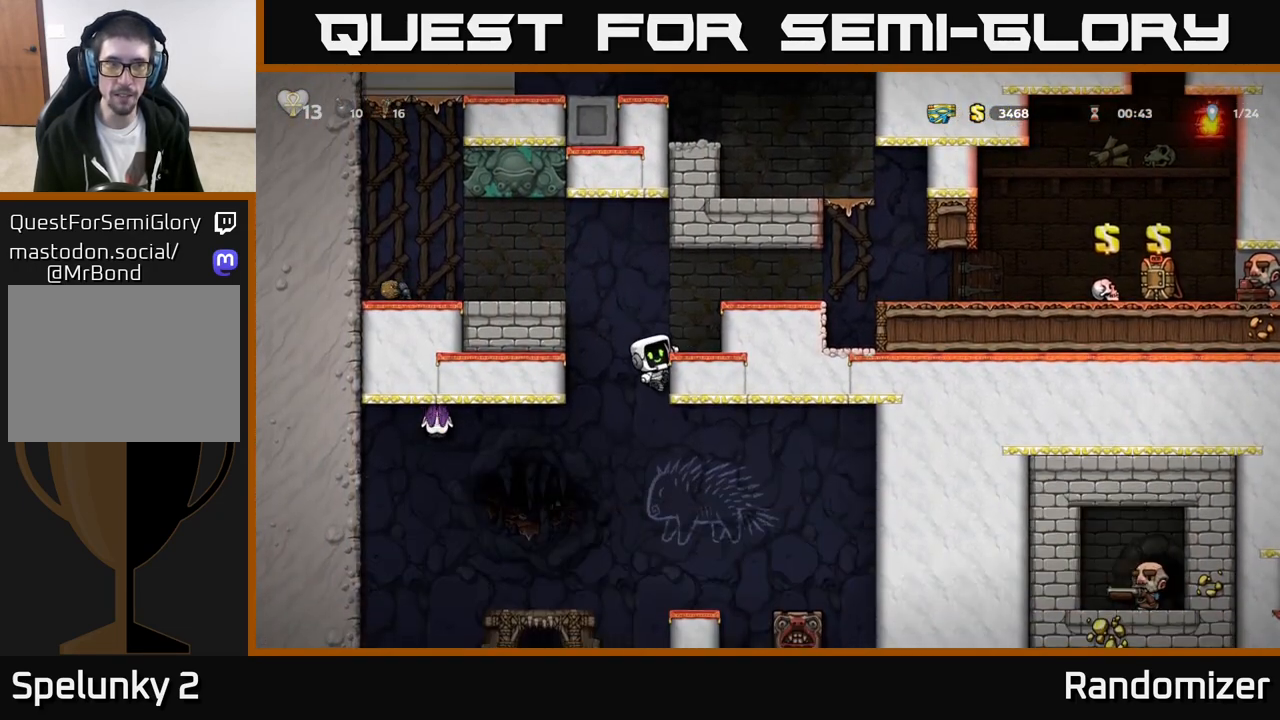
{"buttons": ["A"], "left_stick": "down", "events": [[467, "A", "down"]]}
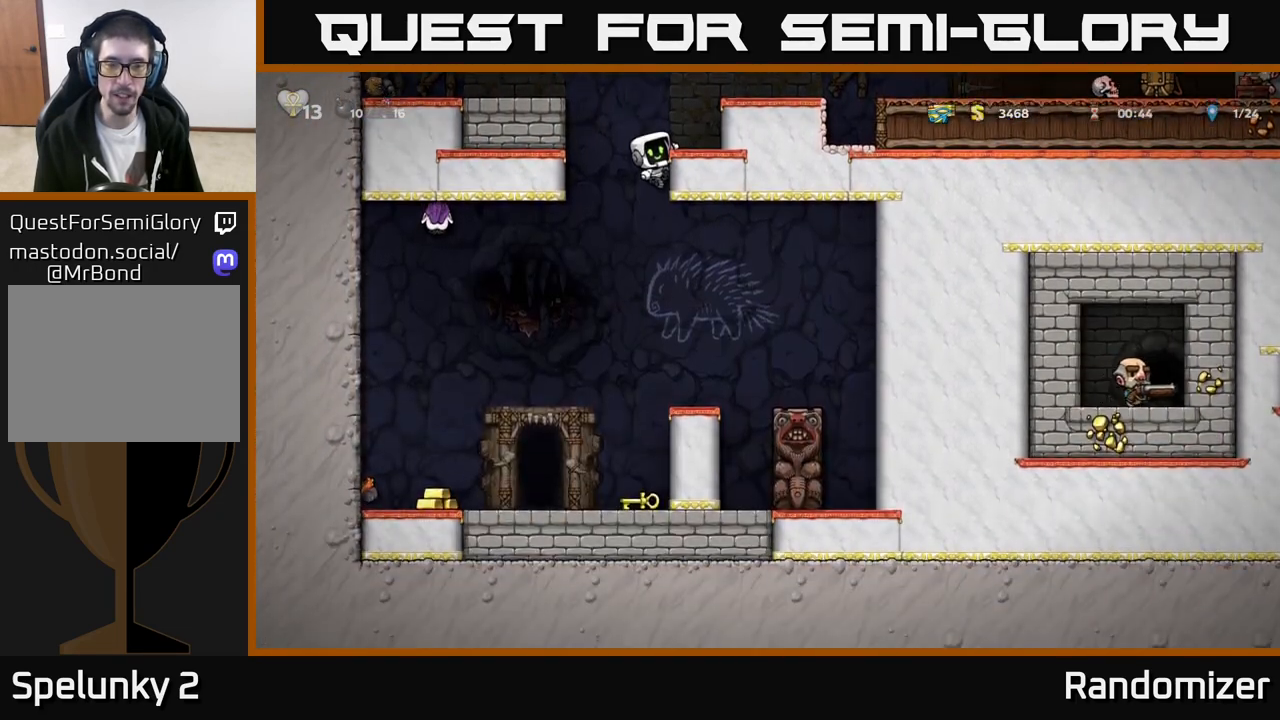
{"buttons": [], "left_stick": "left", "events": [[83, "A", "up"], [150, "left_stick", "center"], [283, "left_stick", "right"], [383, "left_stick", "center"], [483, "left_stick", "left"]]}
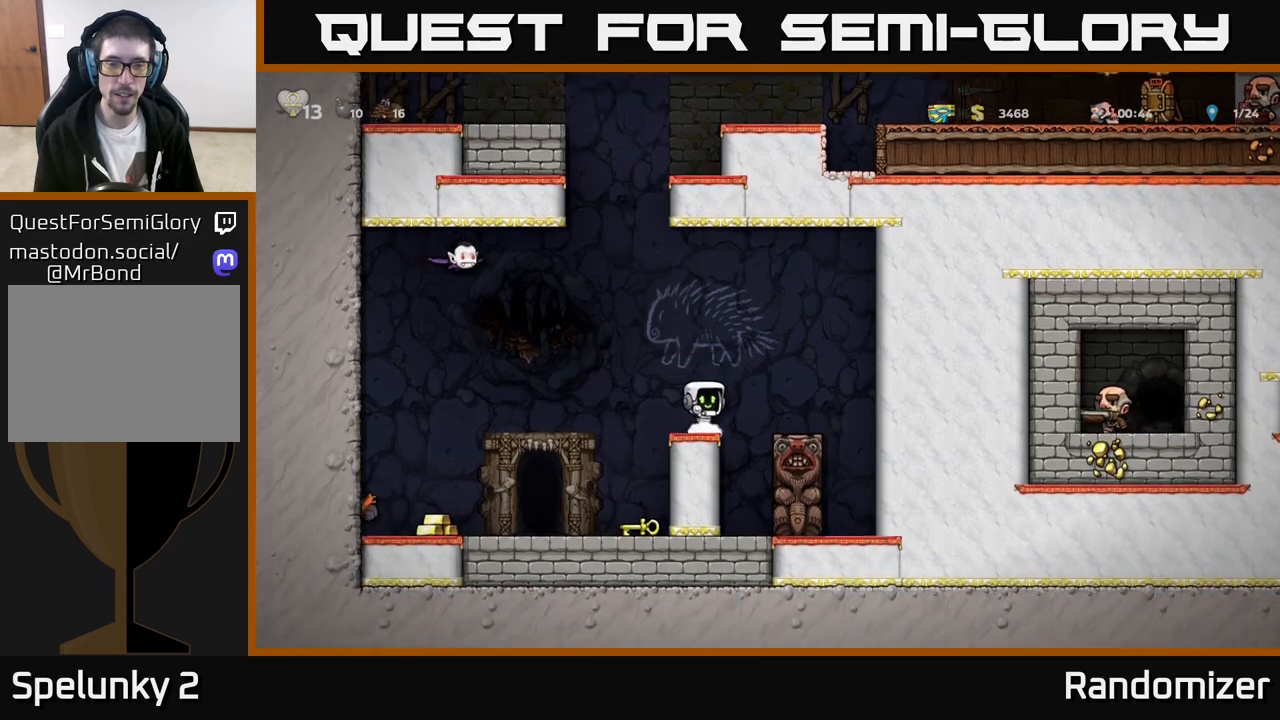
{"buttons": [], "left_stick": "left", "events": [[67, "left_stick", "center"], [167, "left_stick", "left"]]}
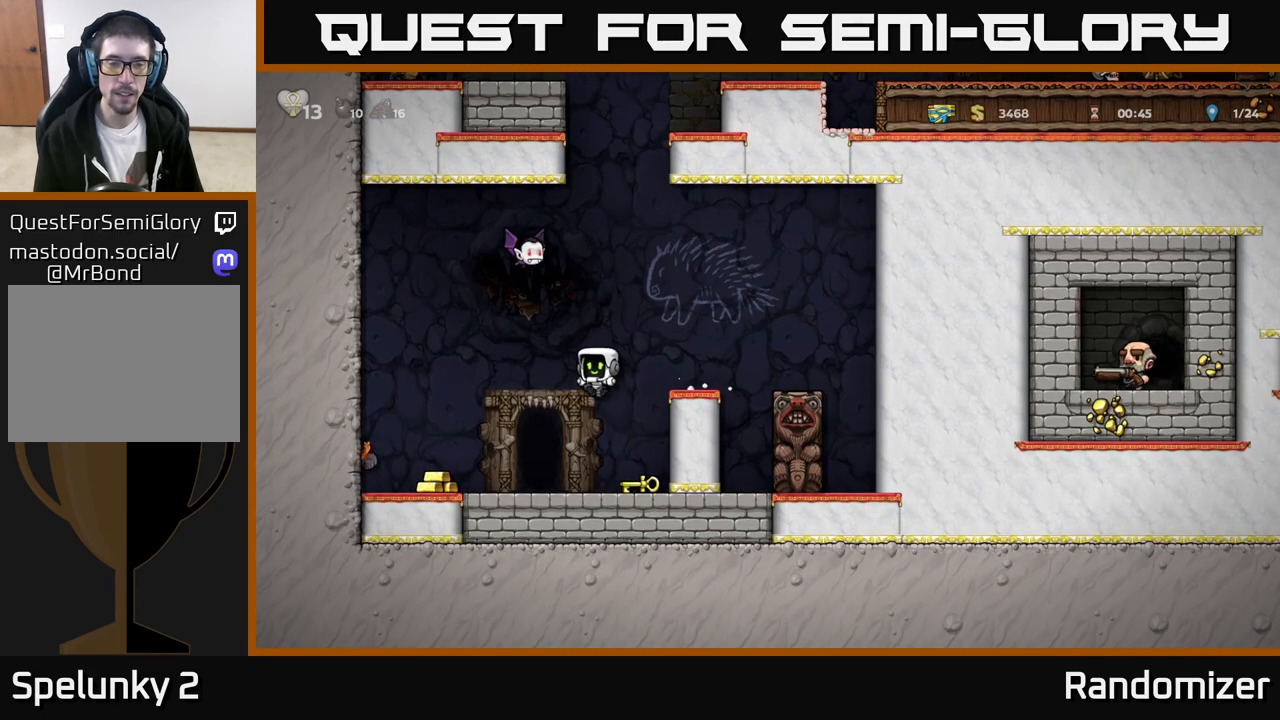
{"buttons": [], "left_stick": "center", "events": [[417, "left_stick", "center"]]}
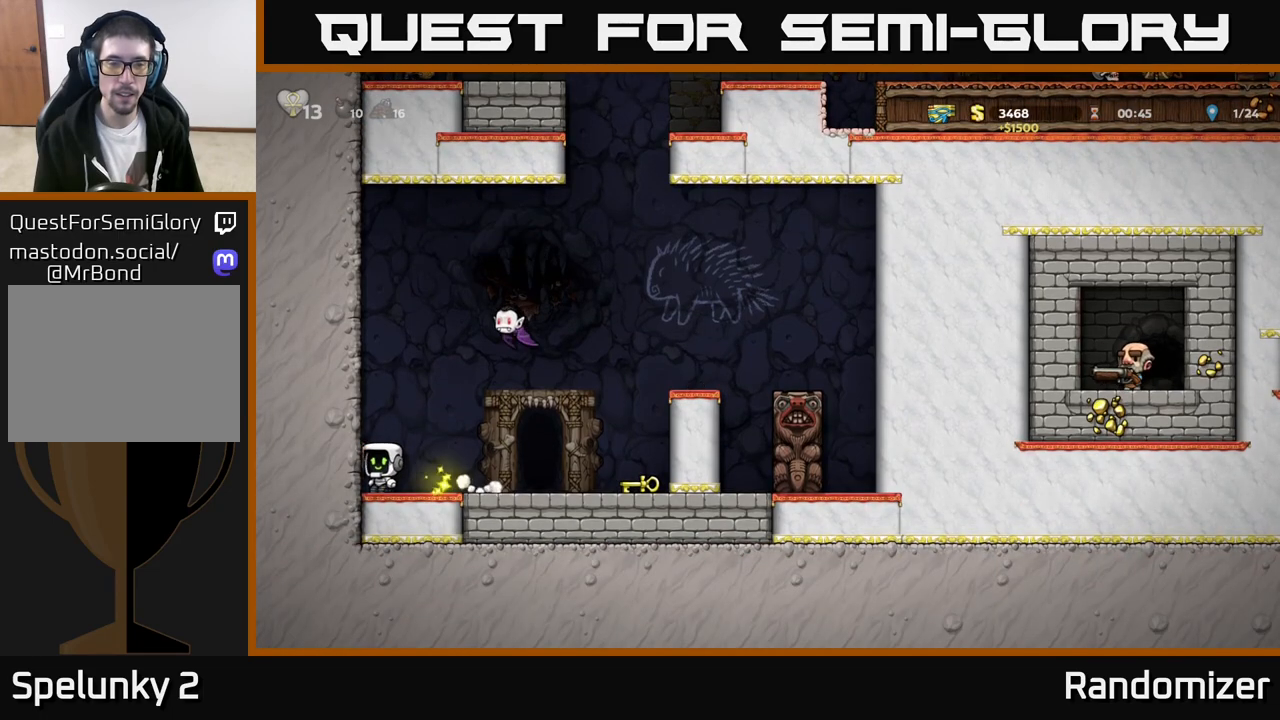
{"buttons": ["A", "X"], "left_stick": "center", "events": [[167, "left_stick", "right"], [300, "left_stick", "center"], [383, "A", "down"], [433, "X", "down"]]}
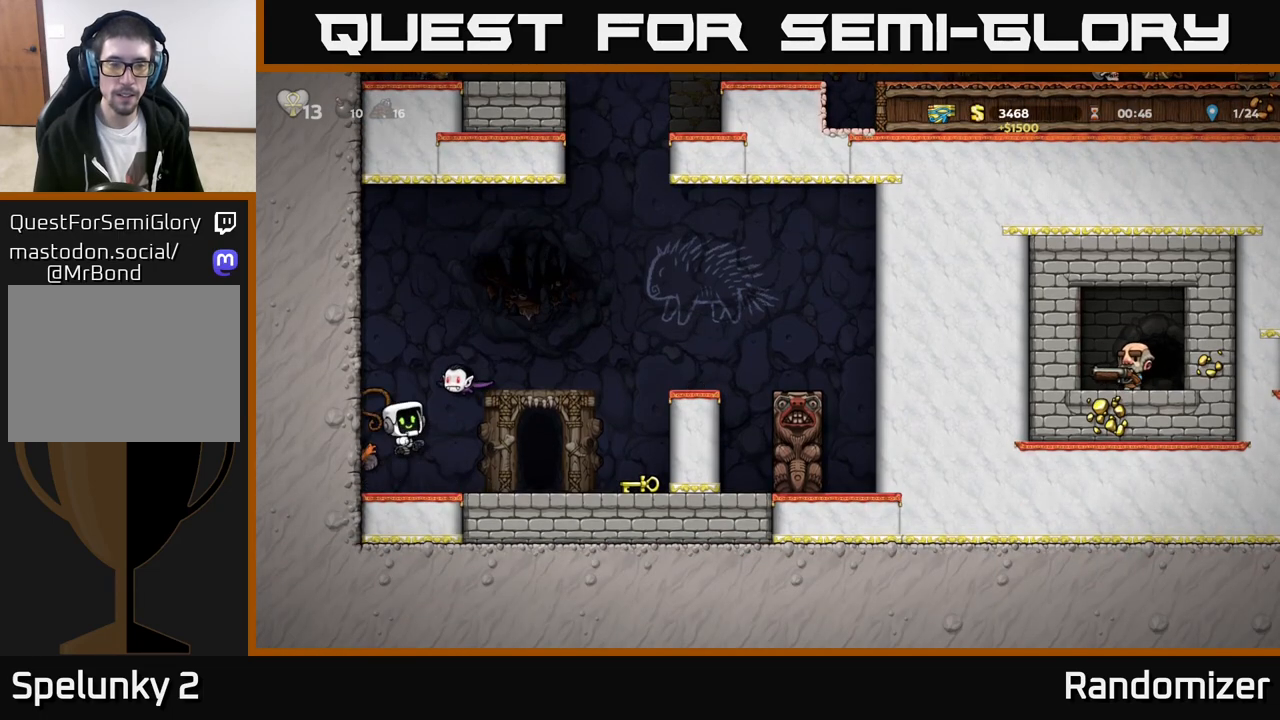
{"buttons": [], "left_stick": "center", "events": [[50, "X", "up"], [100, "A", "up"]]}
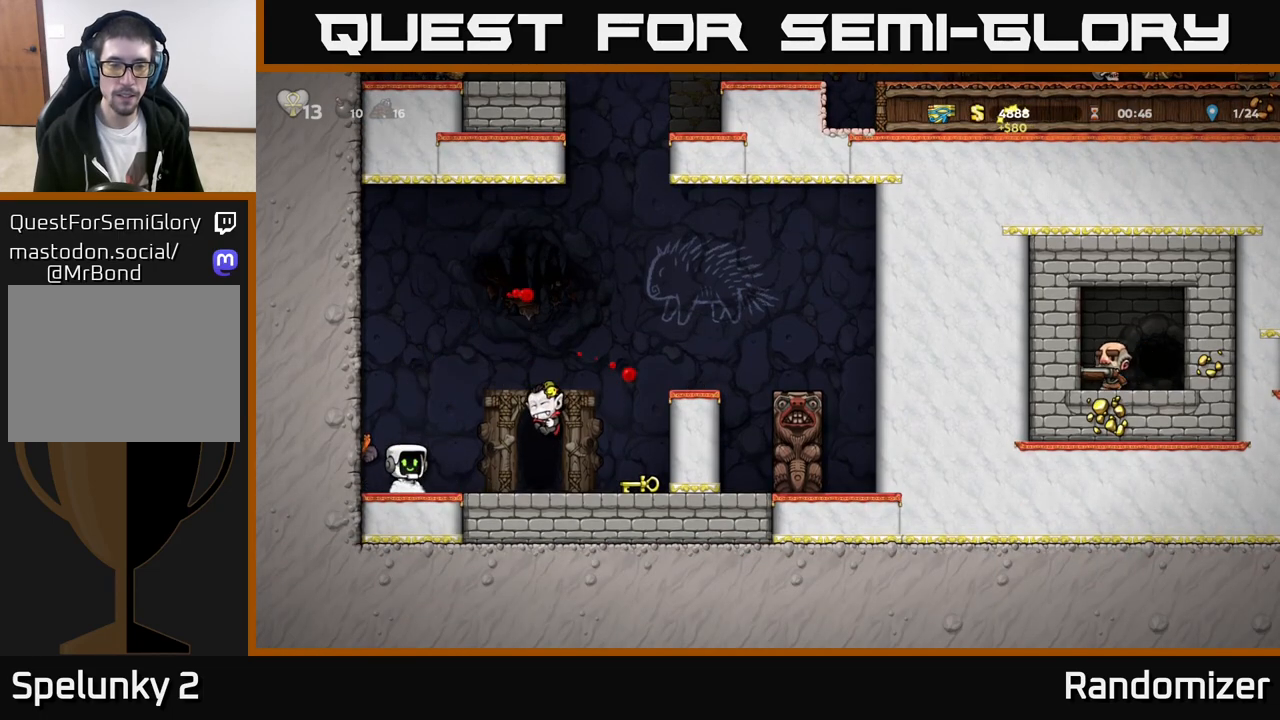
{"buttons": [], "left_stick": "right", "events": [[100, "left_stick", "right"]]}
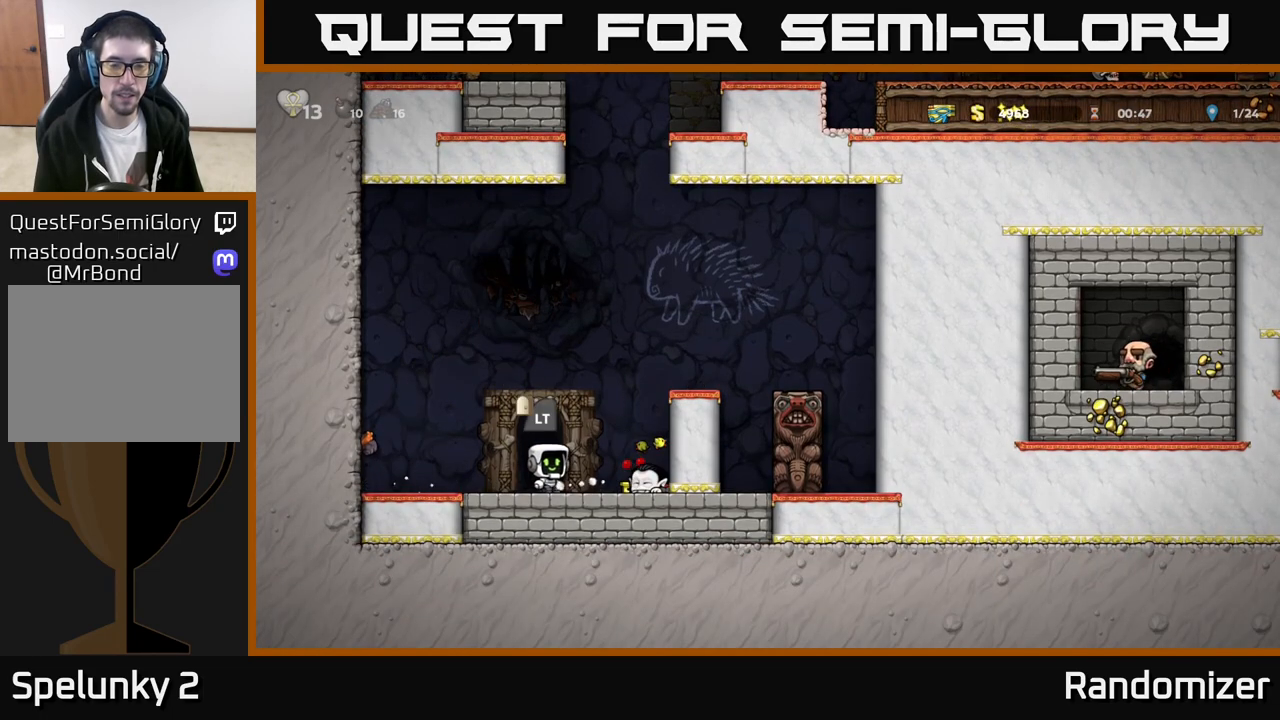
{"buttons": [], "left_stick": "down", "events": [[233, "left_stick", "center"], [300, "left_stick", "down"], [417, "X", "down"], [500, "X", "up"]]}
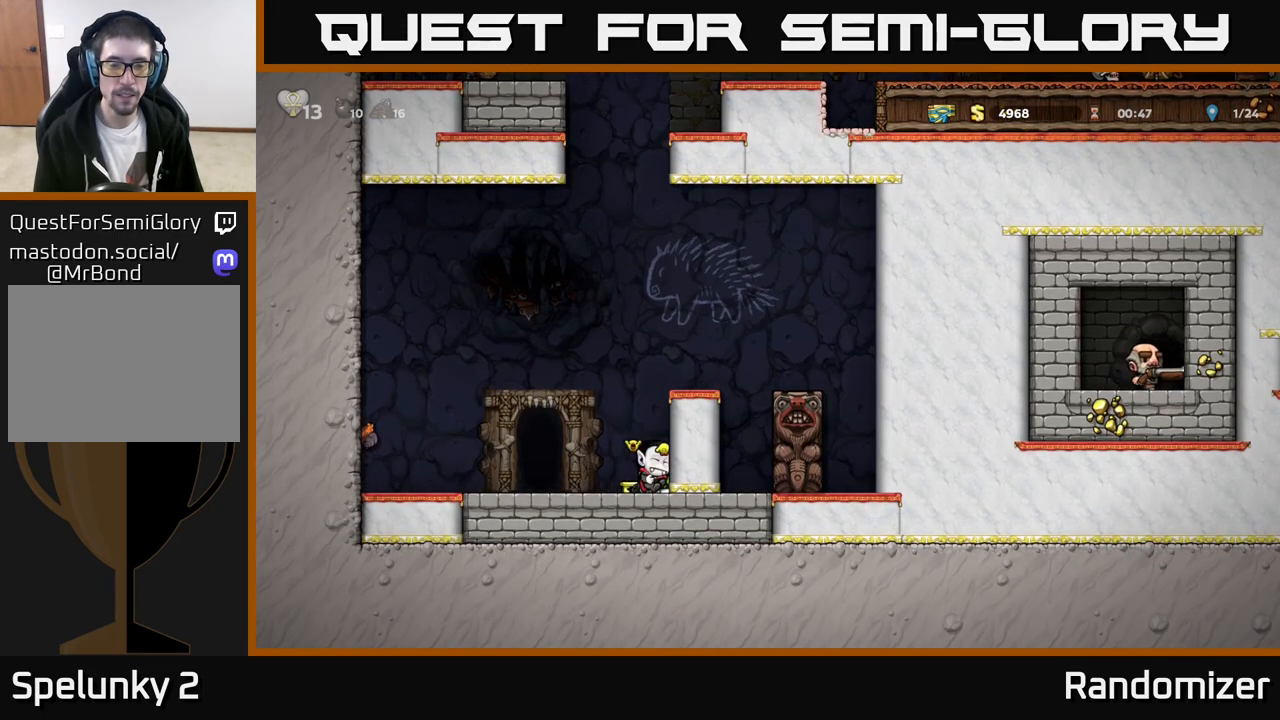
{"buttons": [], "left_stick": "right", "events": [[33, "left_stick", "up-left"], [100, "A", "down"], [183, "left_stick", "center"], [217, "X", "down"], [233, "A", "up"], [300, "X", "up"], [400, "left_stick", "right"]]}
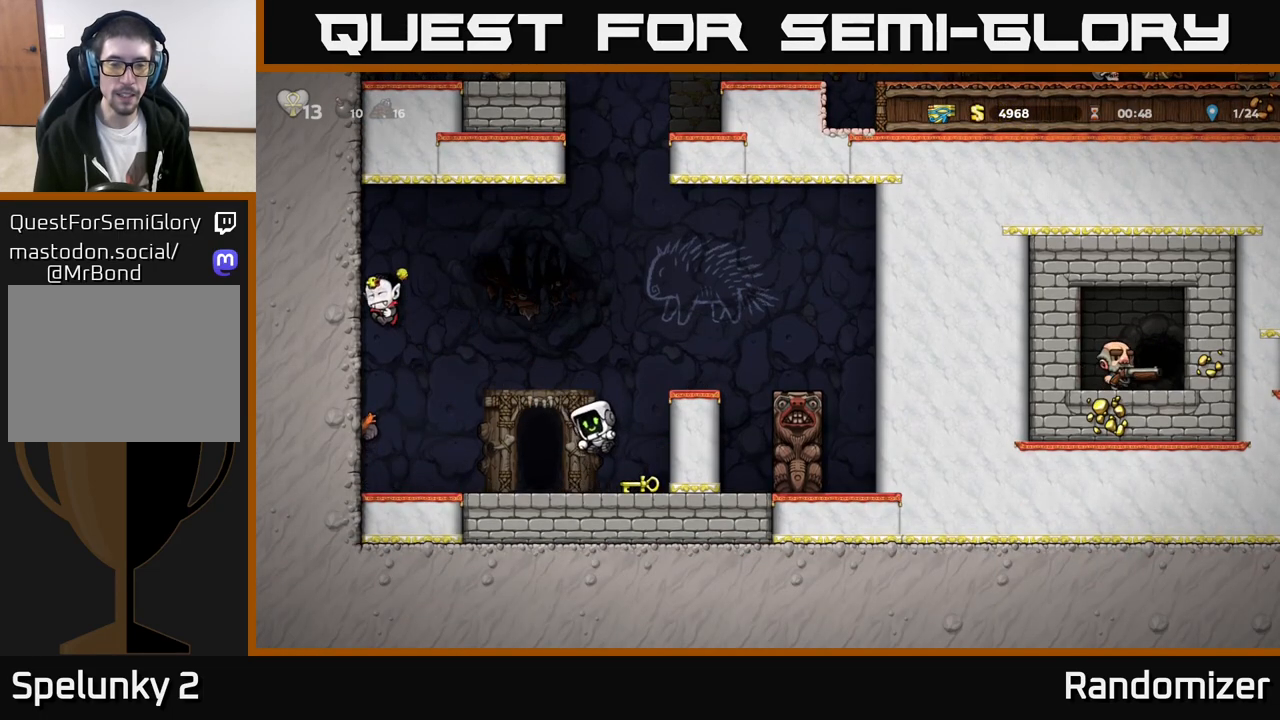
{"buttons": ["X"], "left_stick": "center", "events": [[100, "left_stick", "down"], [183, "X", "down"], [233, "X", "up"], [283, "left_stick", "center"], [333, "left_stick", "left"], [467, "X", "down"], [483, "left_stick", "center"]]}
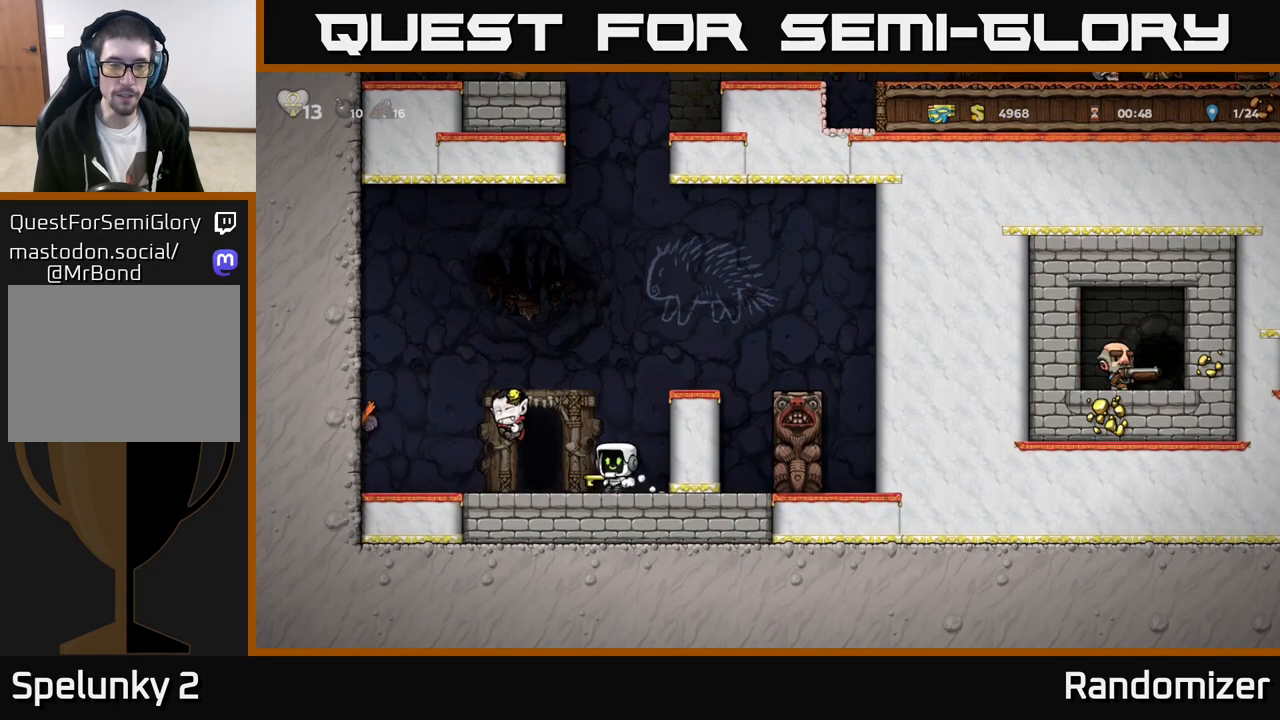
{"buttons": [], "left_stick": "left", "events": [[33, "X", "up"], [200, "left_stick", "right"], [300, "left_stick", "center"], [467, "left_stick", "left"]]}
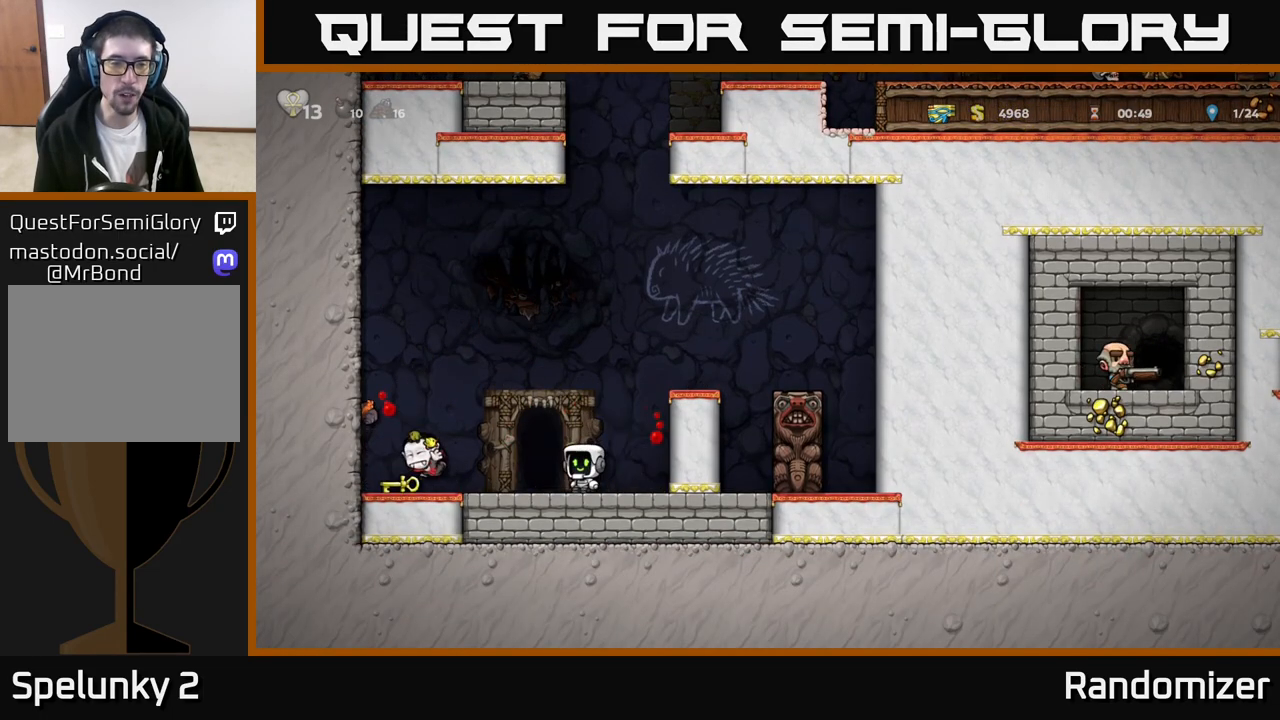
{"buttons": ["X"], "left_stick": "down-left", "events": [[433, "left_stick", "down-left"], [483, "X", "down"]]}
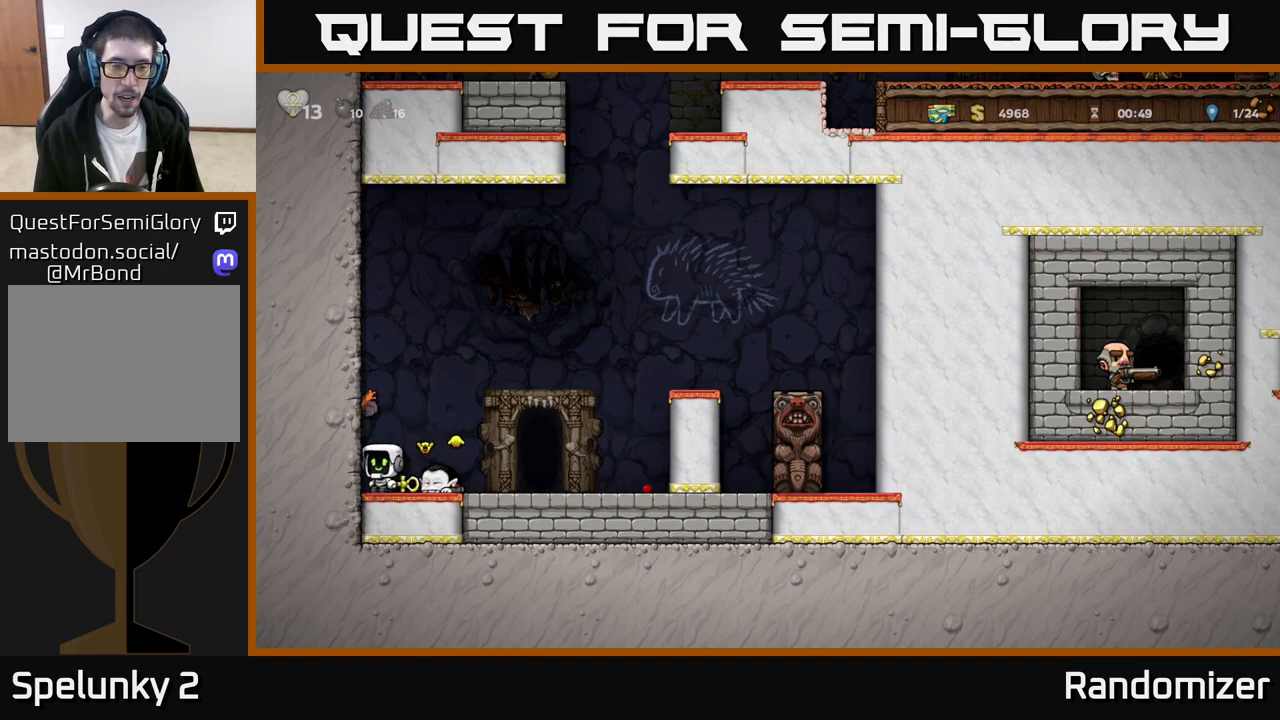
{"buttons": [], "left_stick": "center", "events": [[83, "X", "up"], [133, "left_stick", "right"], [200, "X", "down"], [283, "X", "up"], [283, "left_stick", "center"]]}
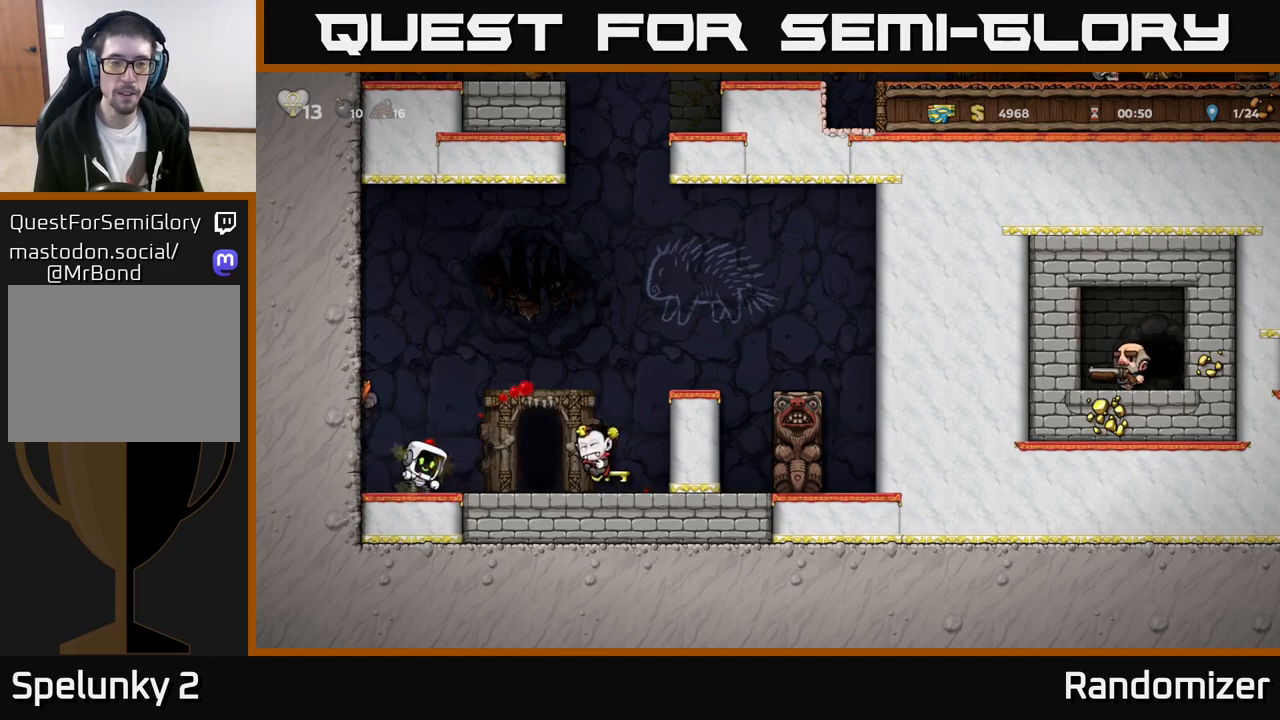
{"buttons": [], "left_stick": "right", "events": [[183, "left_stick", "right"]]}
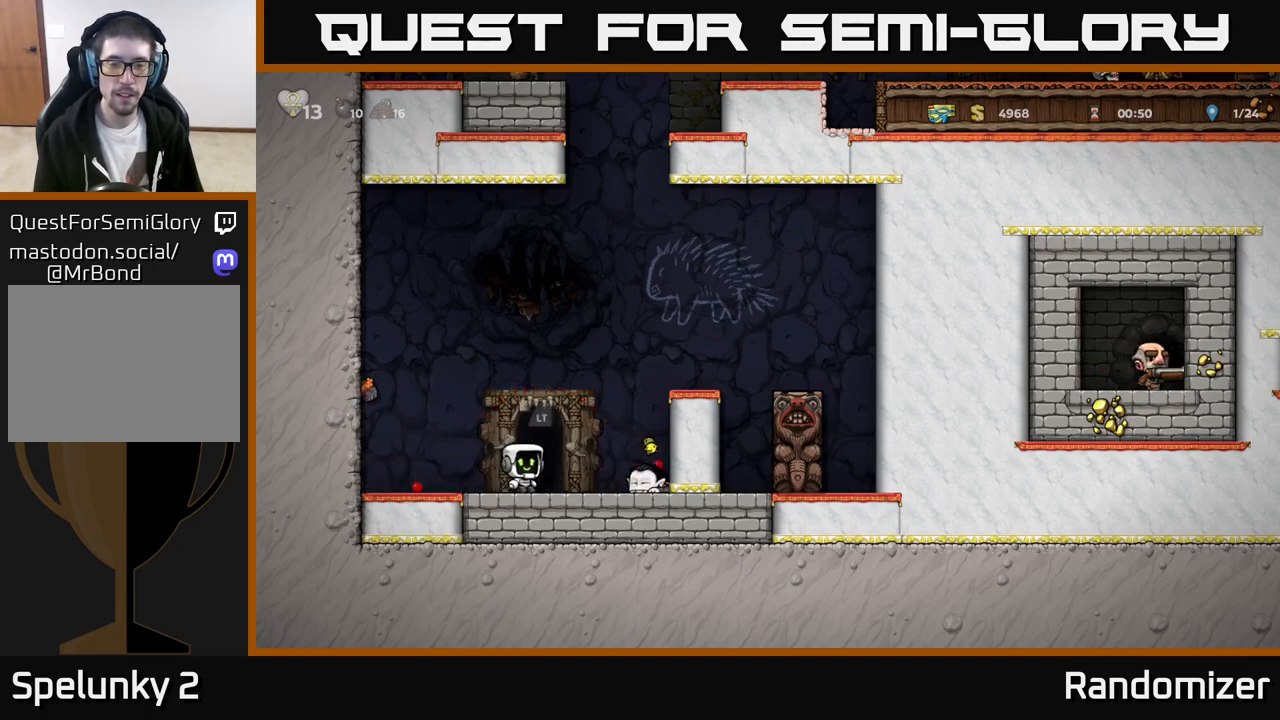
{"buttons": [], "left_stick": "center", "events": [[317, "left_stick", "down"], [333, "X", "down"], [367, "left_stick", "left"], [417, "X", "up"], [500, "left_stick", "center"]]}
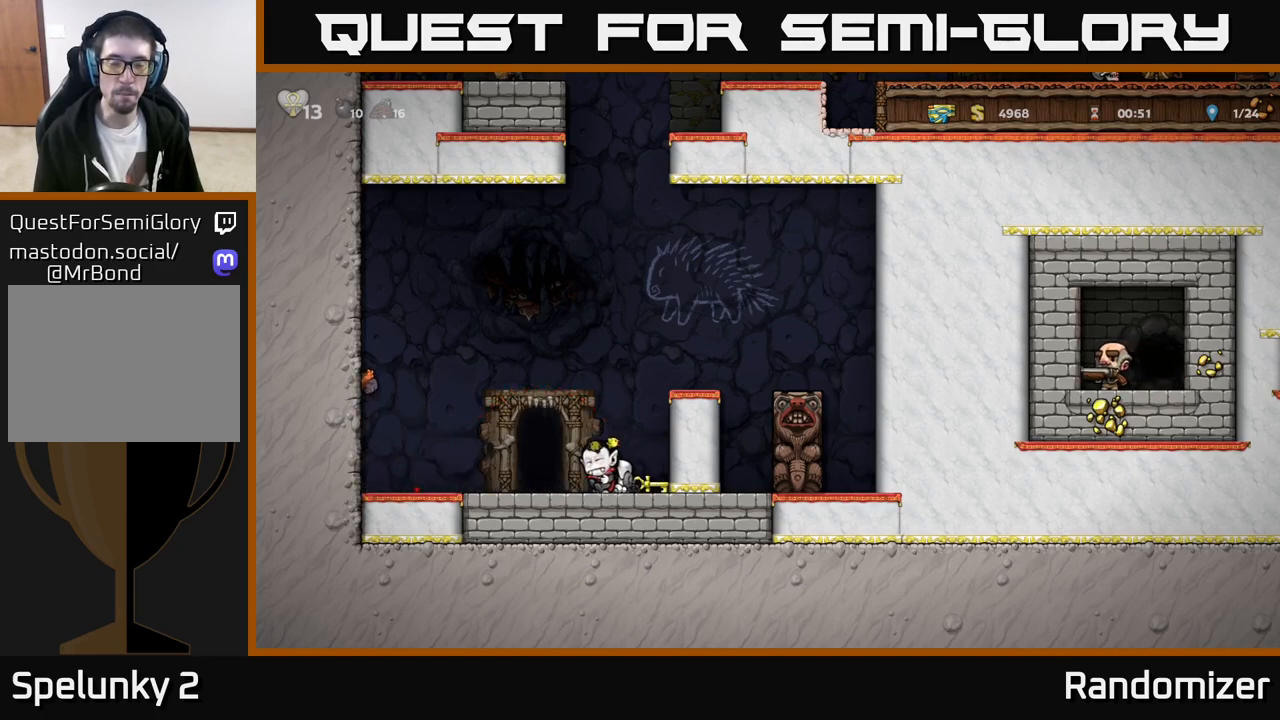
{"buttons": [], "left_stick": "down-right", "events": [[33, "X", "down"], [83, "X", "up"], [150, "left_stick", "right"], [350, "left_stick", "down"], [400, "X", "down"], [467, "X", "up"], [500, "left_stick", "down-right"]]}
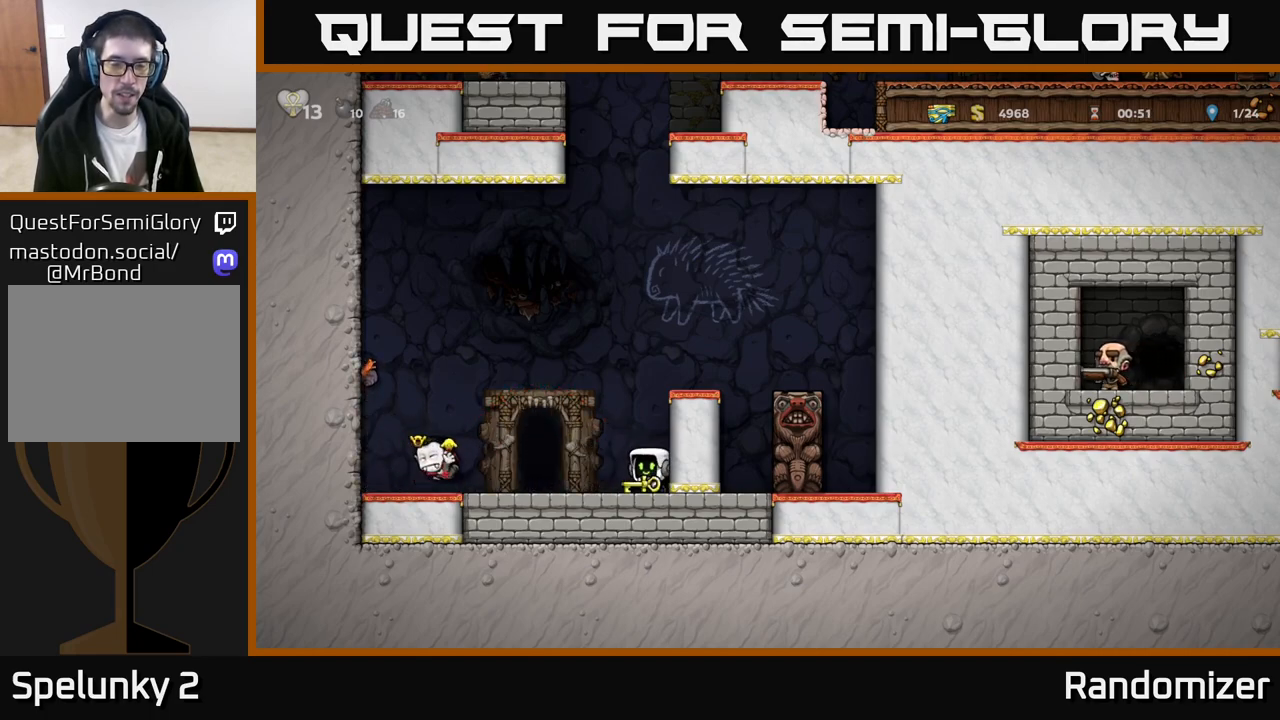
{"buttons": [], "left_stick": "right", "events": [[17, "left_stick", "right"], [117, "left_stick", "left"], [217, "X", "down"], [283, "X", "up"], [283, "left_stick", "center"], [367, "left_stick", "right"]]}
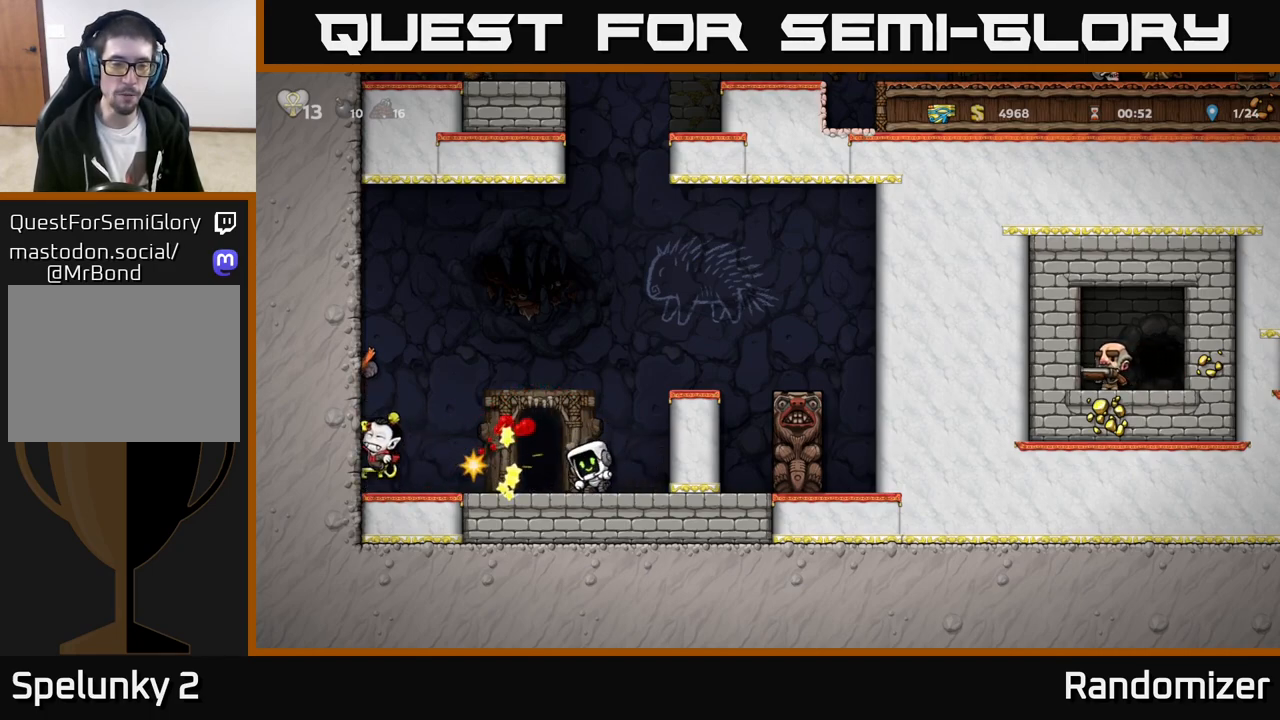
{"buttons": [], "left_stick": "left", "events": [[33, "left_stick", "left"]]}
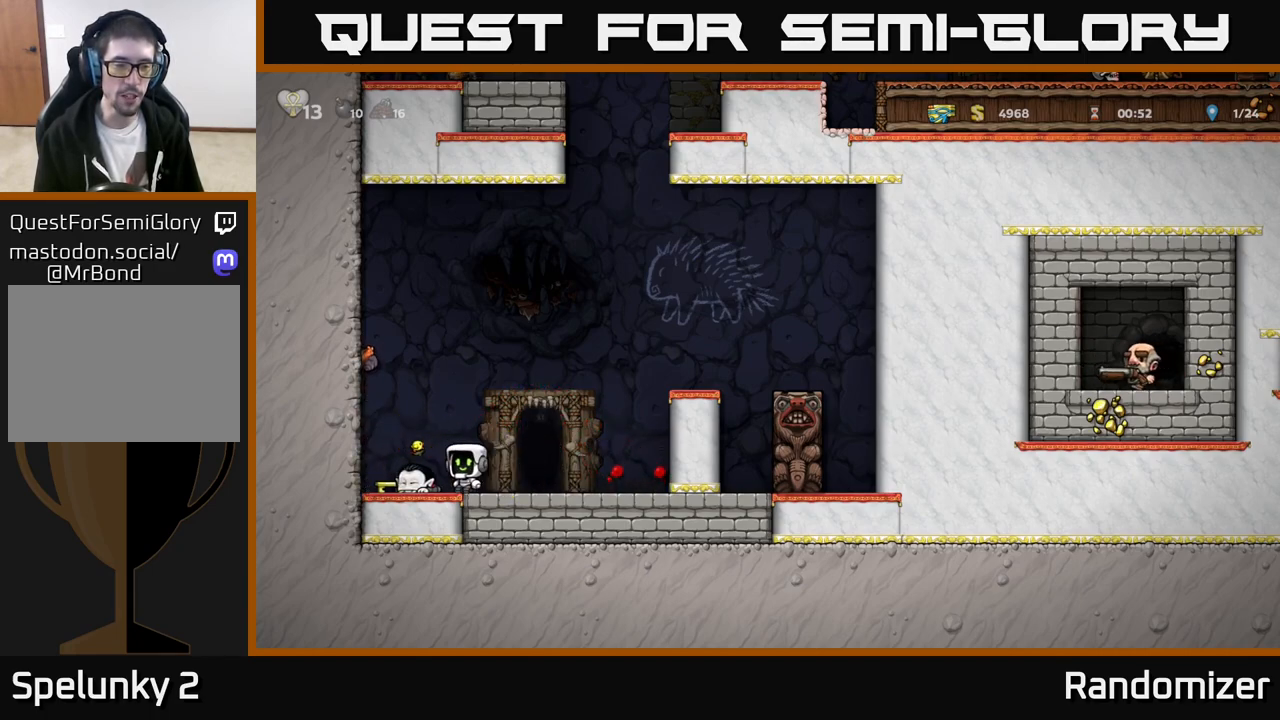
{"buttons": [], "left_stick": "center", "events": [[183, "X", "down"], [217, "left_stick", "down"], [250, "X", "up"], [300, "left_stick", "right"], [367, "X", "down"], [417, "left_stick", "center"], [433, "X", "up"]]}
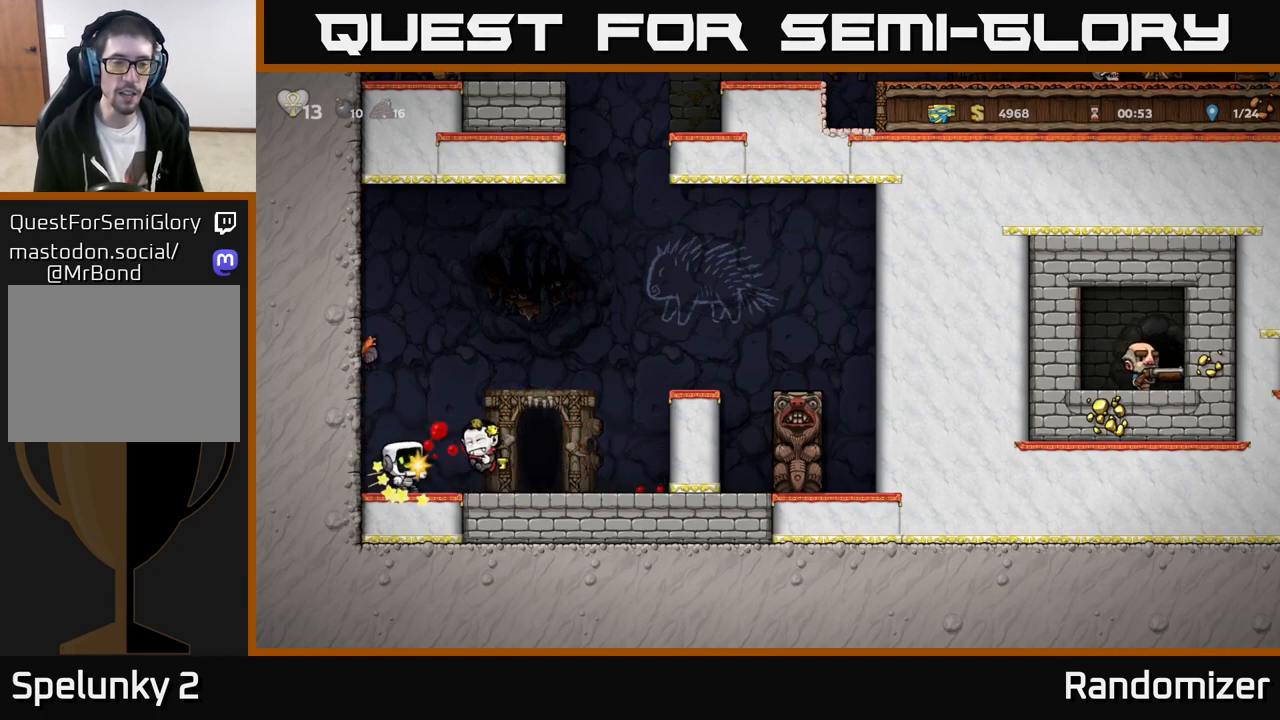
{"buttons": [], "left_stick": "right", "events": [[233, "left_stick", "right"]]}
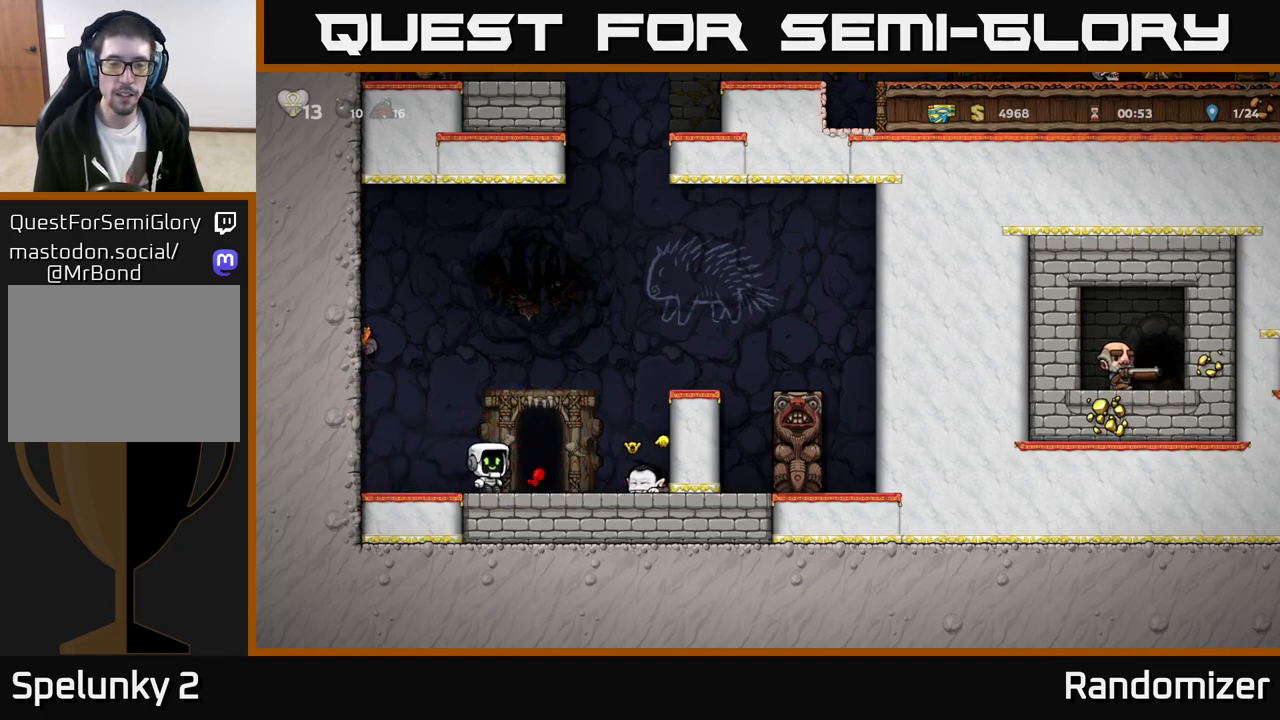
{"buttons": ["X"], "left_stick": "left", "events": [[350, "X", "down"], [350, "left_stick", "down"], [400, "left_stick", "left"], [417, "X", "up"], [467, "X", "down"]]}
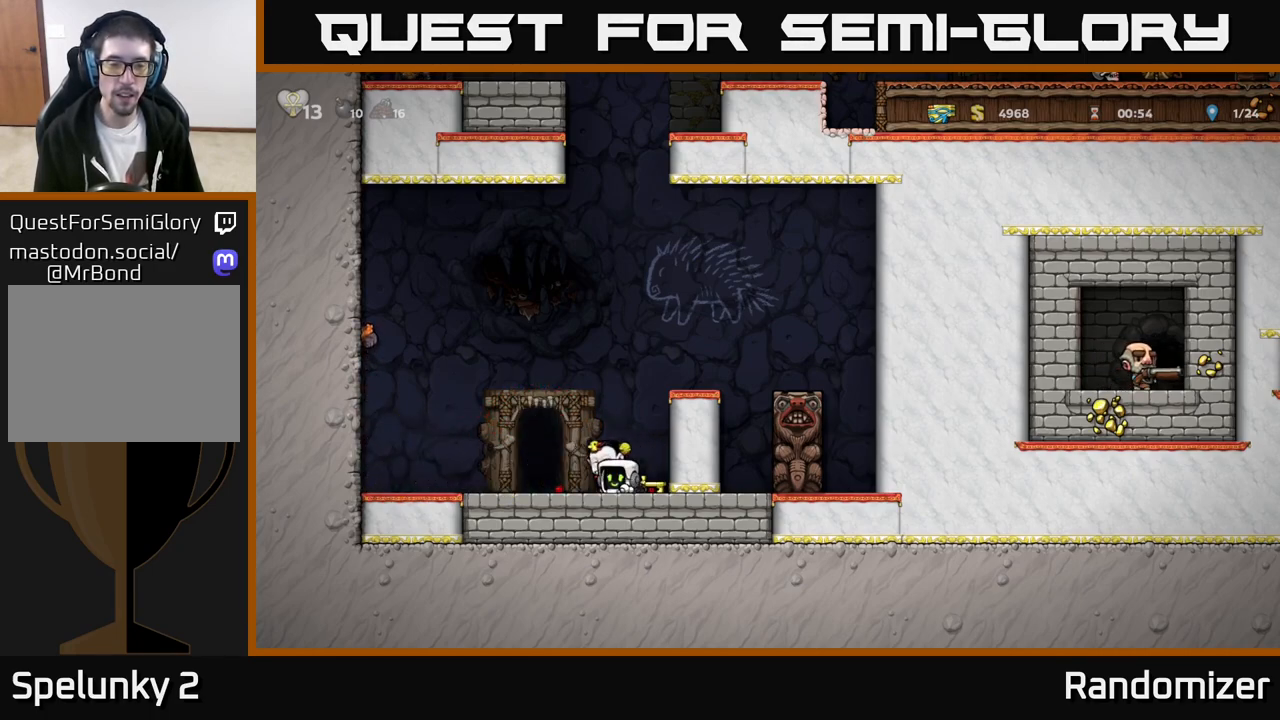
{"buttons": ["X"], "left_stick": "left", "events": [[17, "left_stick", "center"], [33, "X", "up"], [67, "left_stick", "right"], [283, "left_stick", "down"], [333, "X", "down"], [400, "X", "up"], [417, "left_stick", "left"], [500, "X", "down"]]}
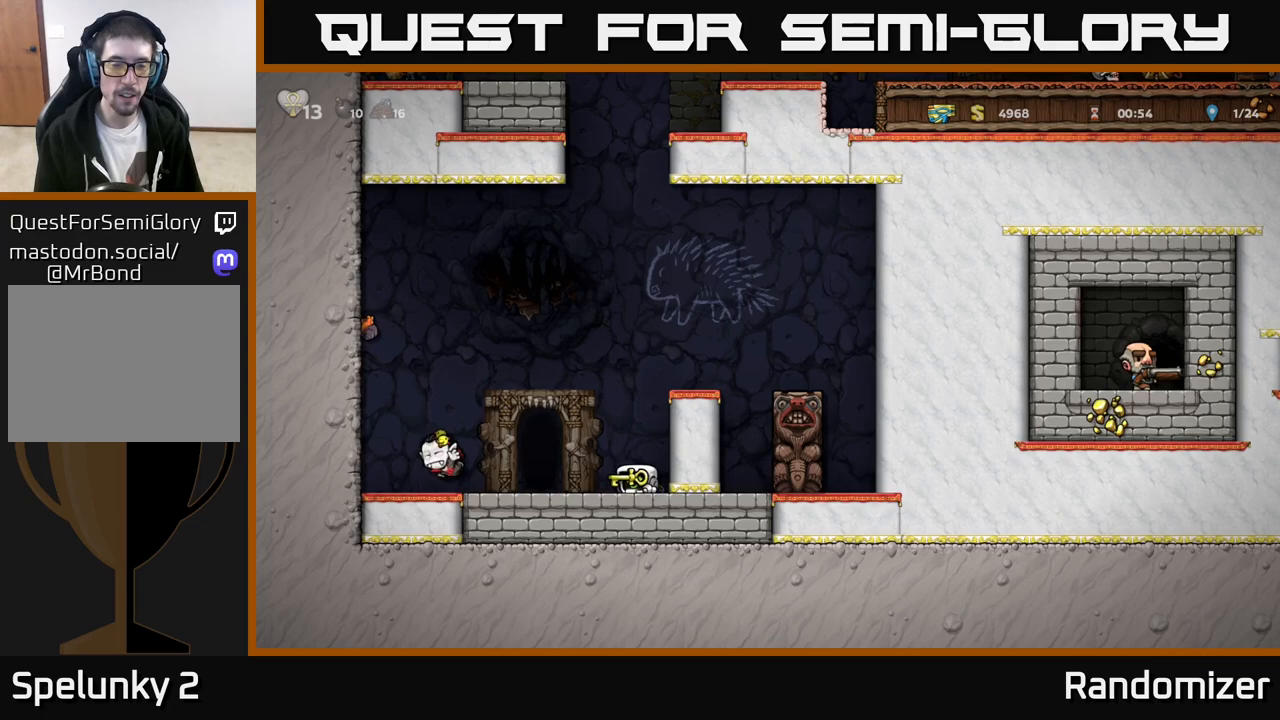
{"buttons": [], "left_stick": "left", "events": [[67, "X", "up"], [83, "left_stick", "center"], [133, "left_stick", "right"], [250, "left_stick", "left"]]}
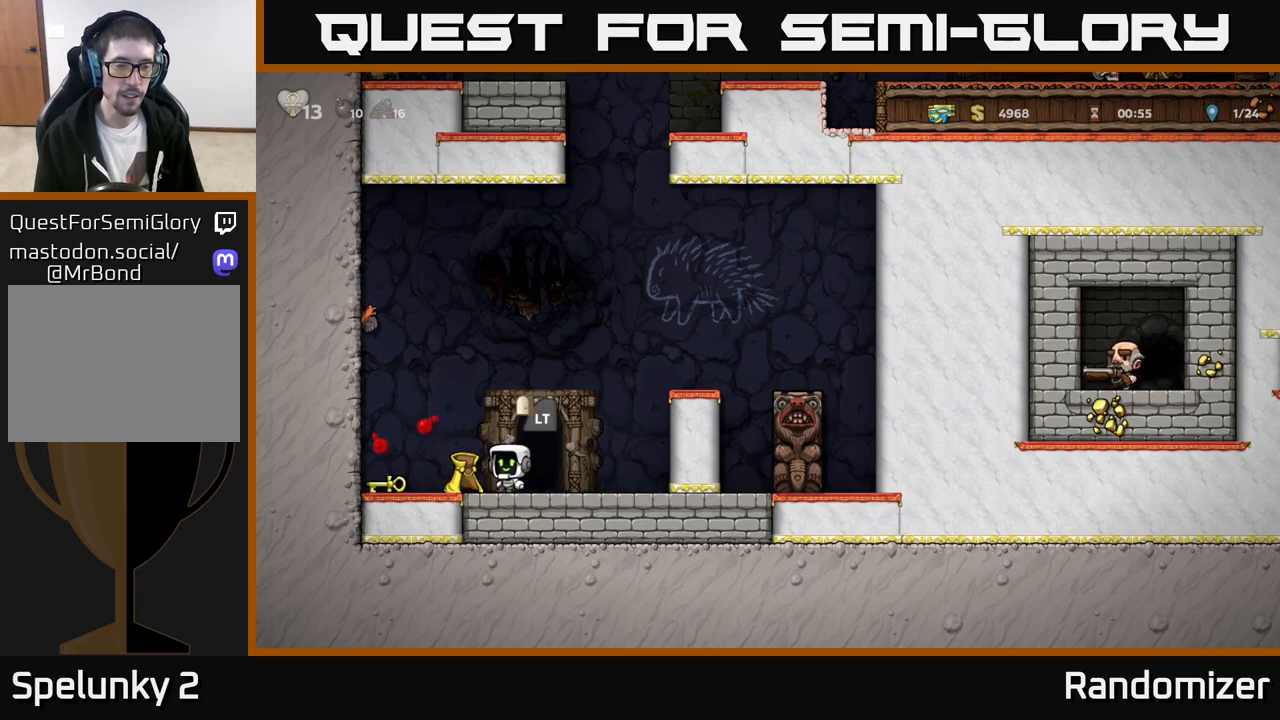
{"buttons": [], "left_stick": "down", "events": [[233, "left_stick", "right"], [483, "left_stick", "down"]]}
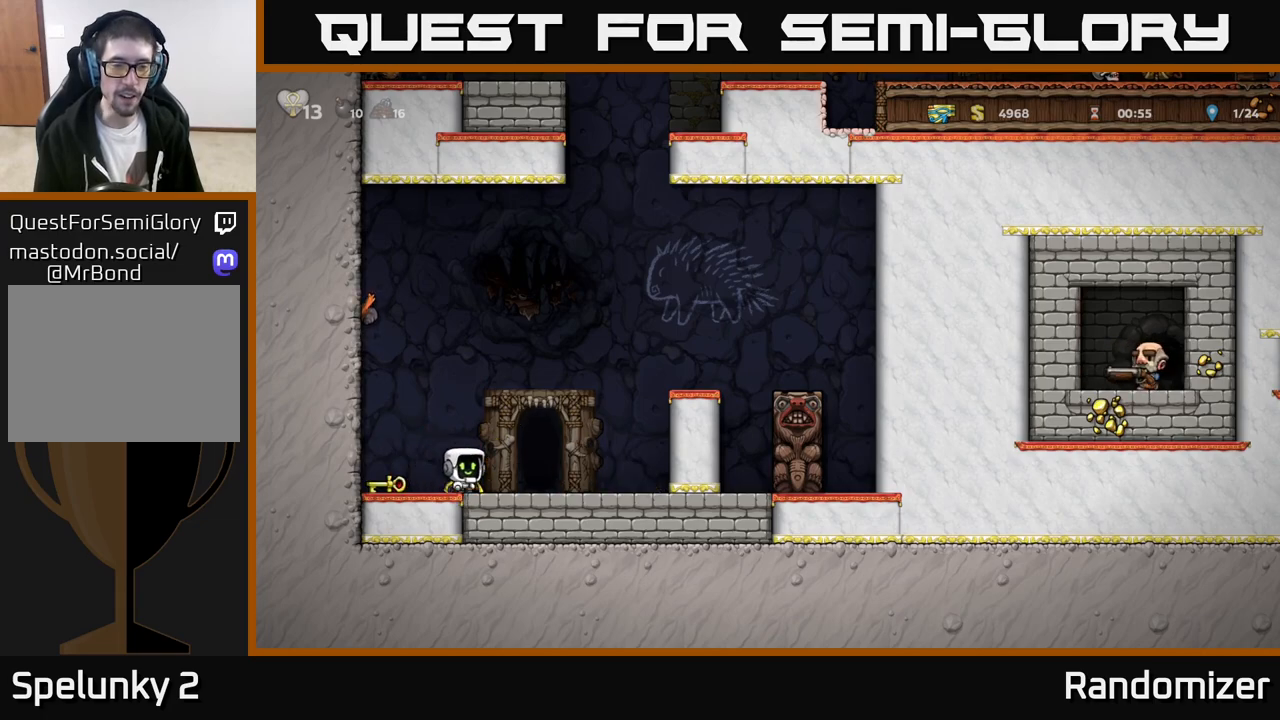
{"buttons": [], "left_stick": "right", "events": [[17, "X", "down"], [83, "X", "up"], [83, "left_stick", "left"], [333, "X", "down"], [333, "left_stick", "down"], [400, "X", "up"], [450, "left_stick", "right"]]}
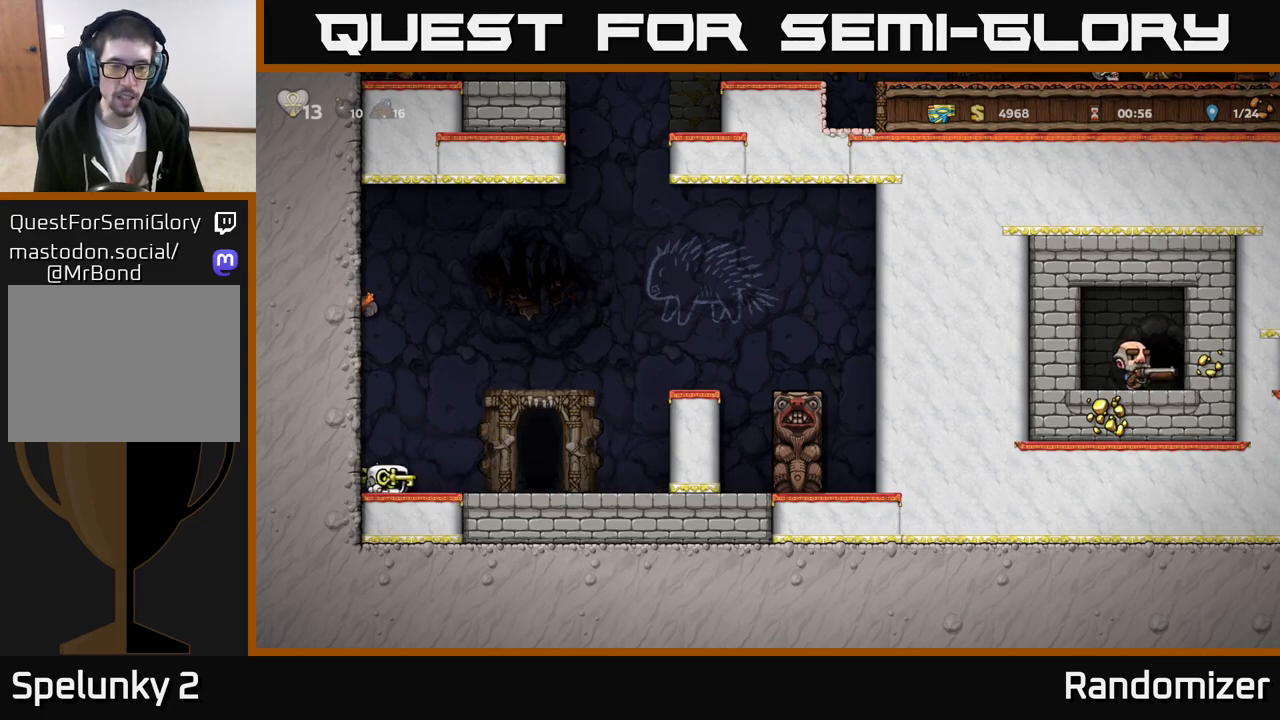
{"buttons": [], "left_stick": "center", "events": [[300, "left_stick", "center"], [333, "L2", "down"], [417, "L2", "up"]]}